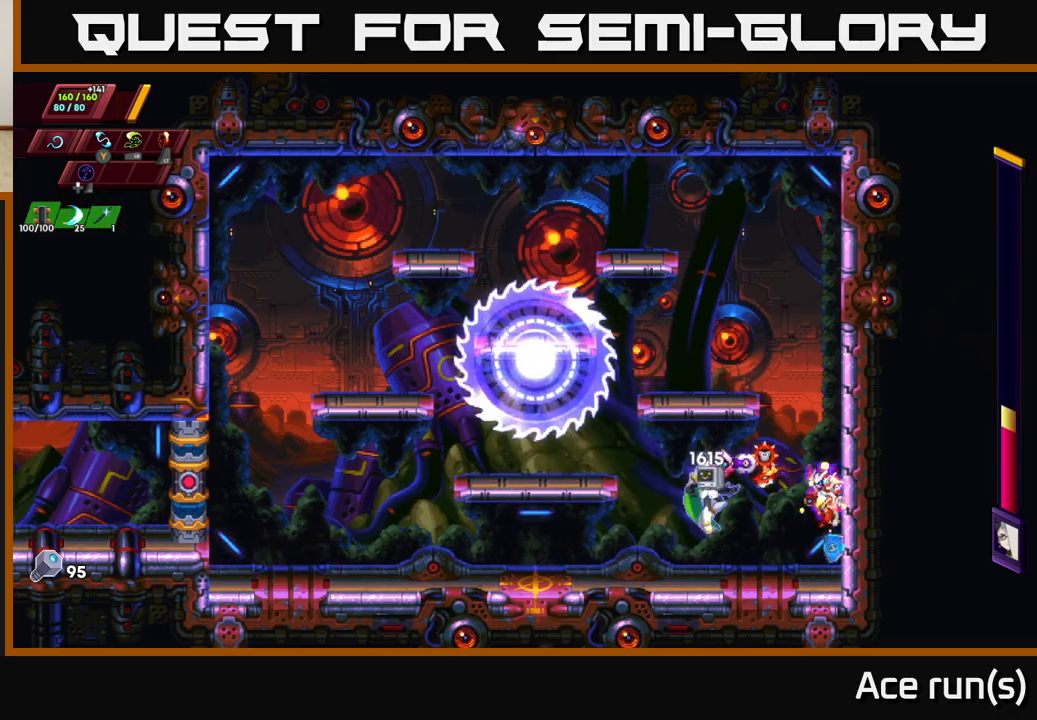
Gameplay with a controller (Xbox layout); each line is a JSON object with the inputs held at the frame after it. "events" lists button and stick changes between this image and that frame as [ms after this image, input, new state], when the widget could be followed in between.
{"buttons": [], "left_stick": "left", "right_stick": "center", "events": [[217, "left_stick", "center"], [400, "left_stick", "left"]]}
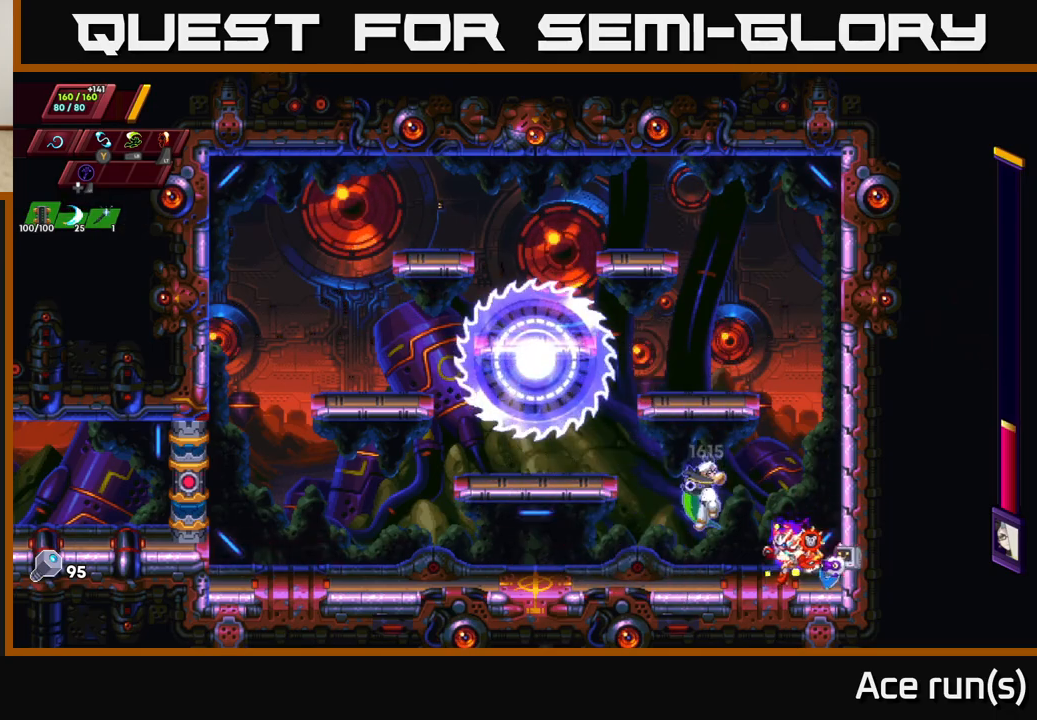
{"buttons": [], "left_stick": "left", "right_stick": "center", "events": [[50, "left_stick", "center"], [100, "L2", "down"], [183, "L2", "up"], [450, "left_stick", "left"]]}
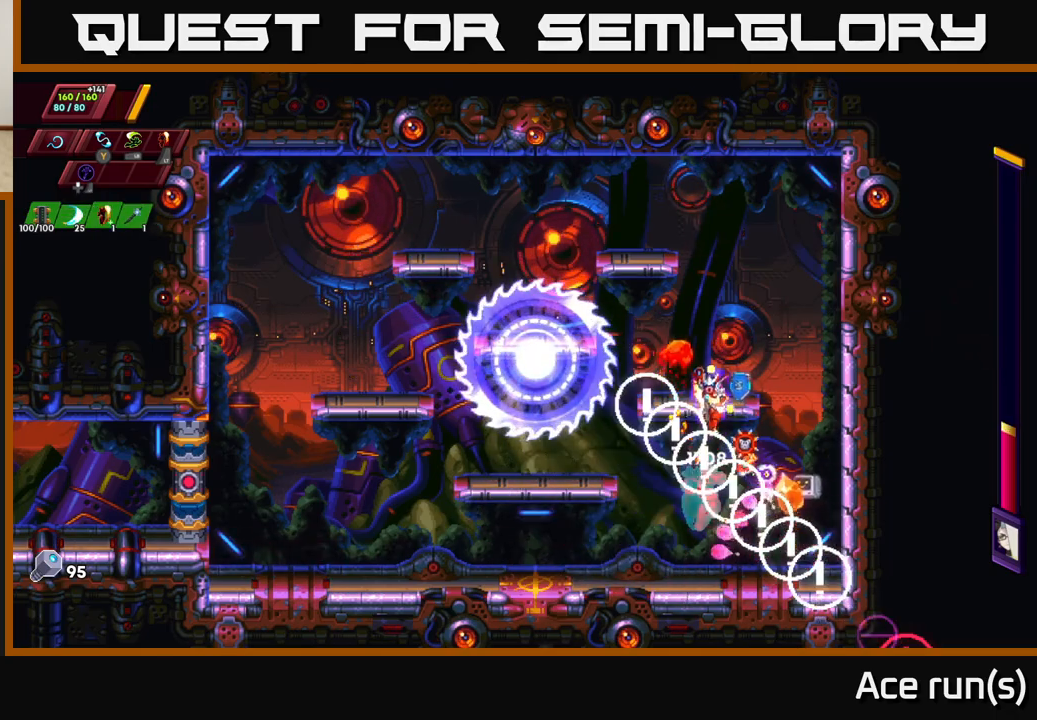
{"buttons": [], "left_stick": "down-left", "right_stick": "center", "events": [[150, "left_stick", "center"], [383, "left_stick", "down-left"]]}
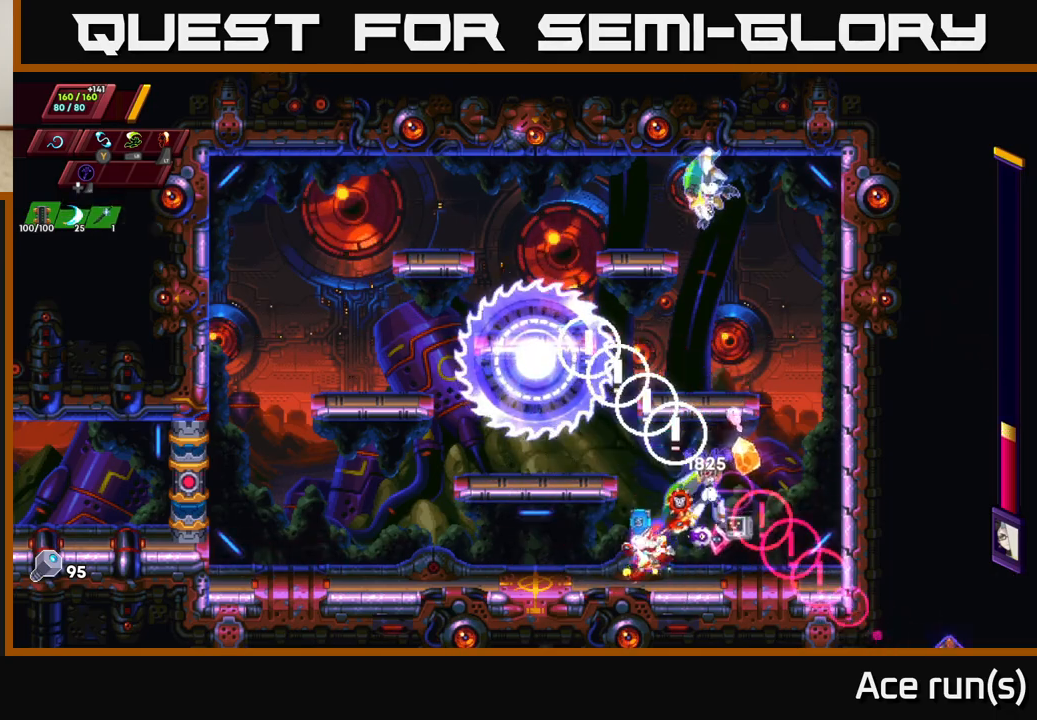
{"buttons": [], "left_stick": "left", "right_stick": "center", "events": [[83, "left_stick", "up-left"], [150, "left_stick", "up-right"], [217, "X", "down"], [283, "X", "up"], [317, "left_stick", "left"]]}
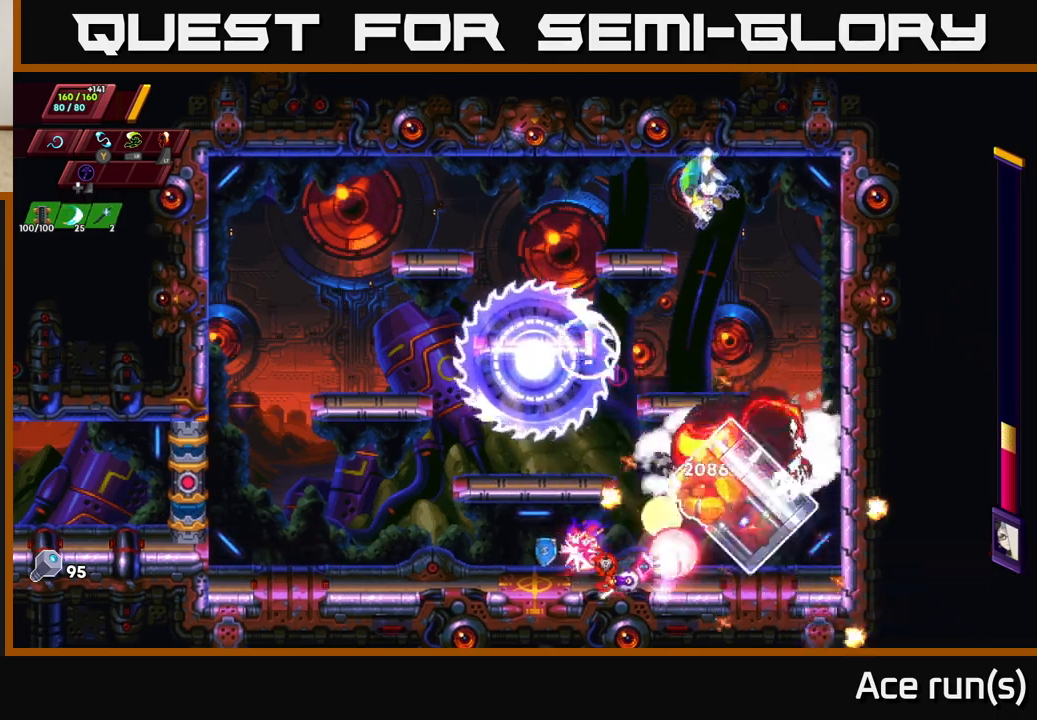
{"buttons": [], "left_stick": "left", "right_stick": "center", "events": [[150, "left_stick", "right"], [333, "X", "down"], [367, "left_stick", "up"], [417, "X", "up"], [450, "left_stick", "left"]]}
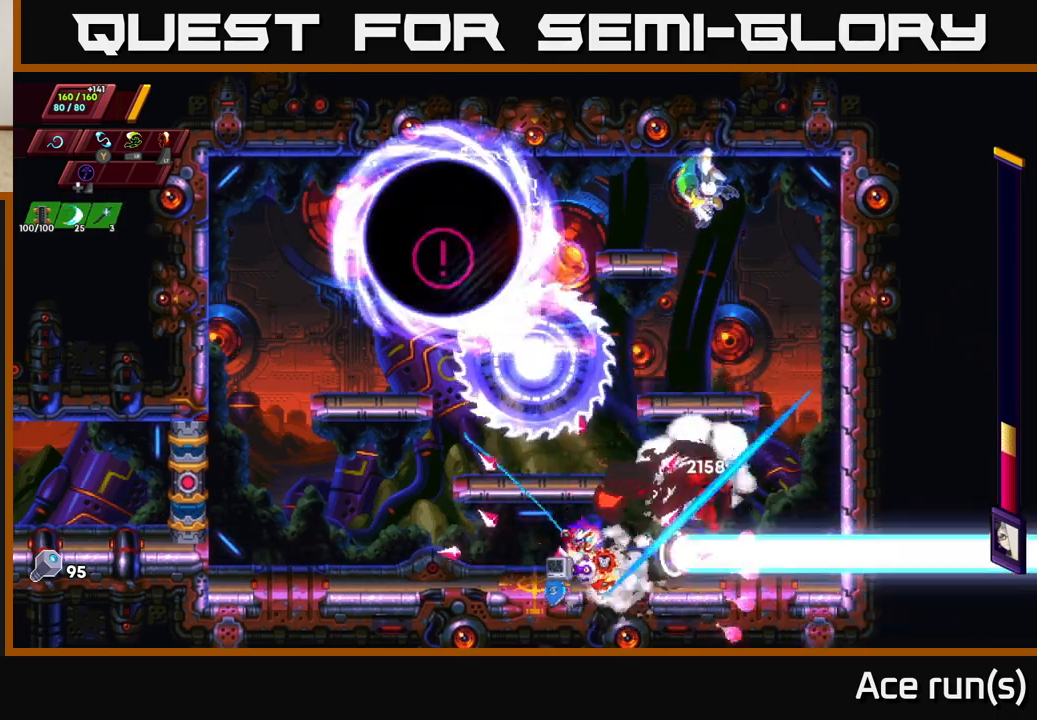
{"buttons": [], "left_stick": "up-left", "right_stick": "center", "events": [[167, "left_stick", "right"], [417, "X", "down"], [450, "left_stick", "up"], [467, "X", "up"], [500, "left_stick", "up-left"]]}
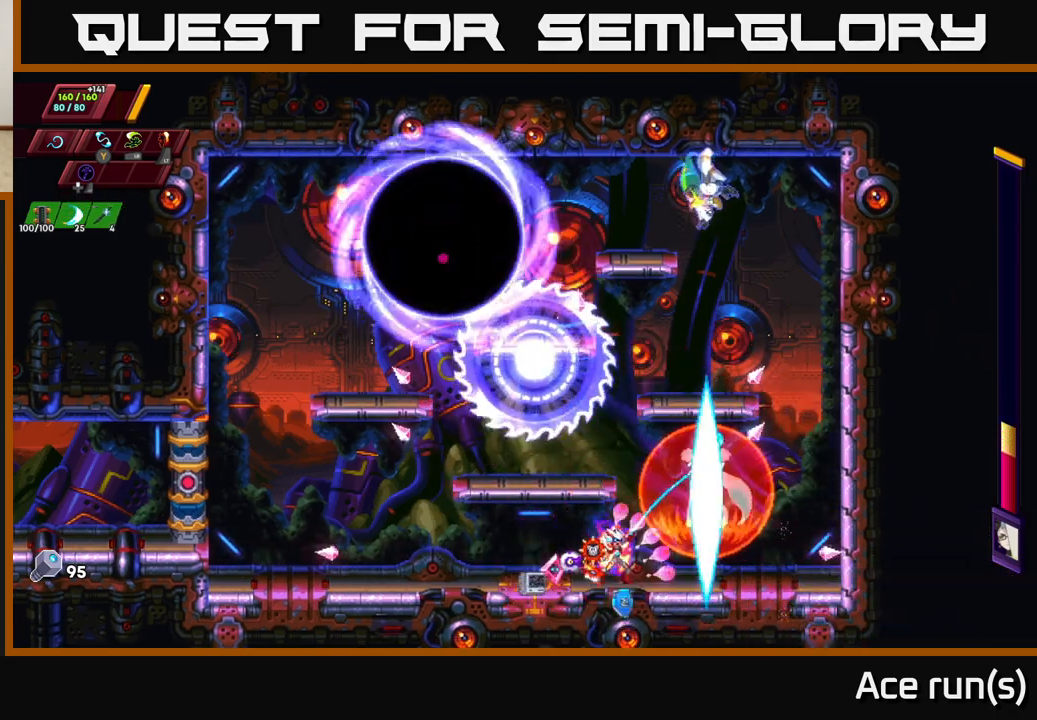
{"buttons": ["R2"], "left_stick": "left", "right_stick": "center", "events": [[367, "left_stick", "center"], [467, "left_stick", "left"], [500, "R2", "down"]]}
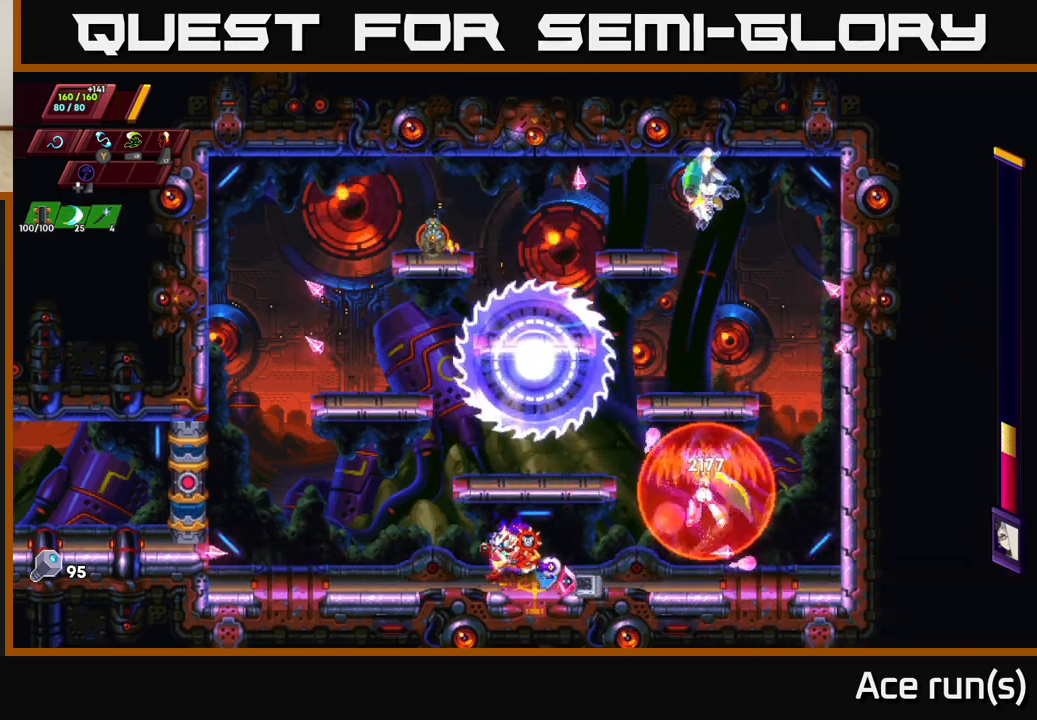
{"buttons": ["A", "R2"], "left_stick": "left", "right_stick": "center", "events": [[267, "A", "down"]]}
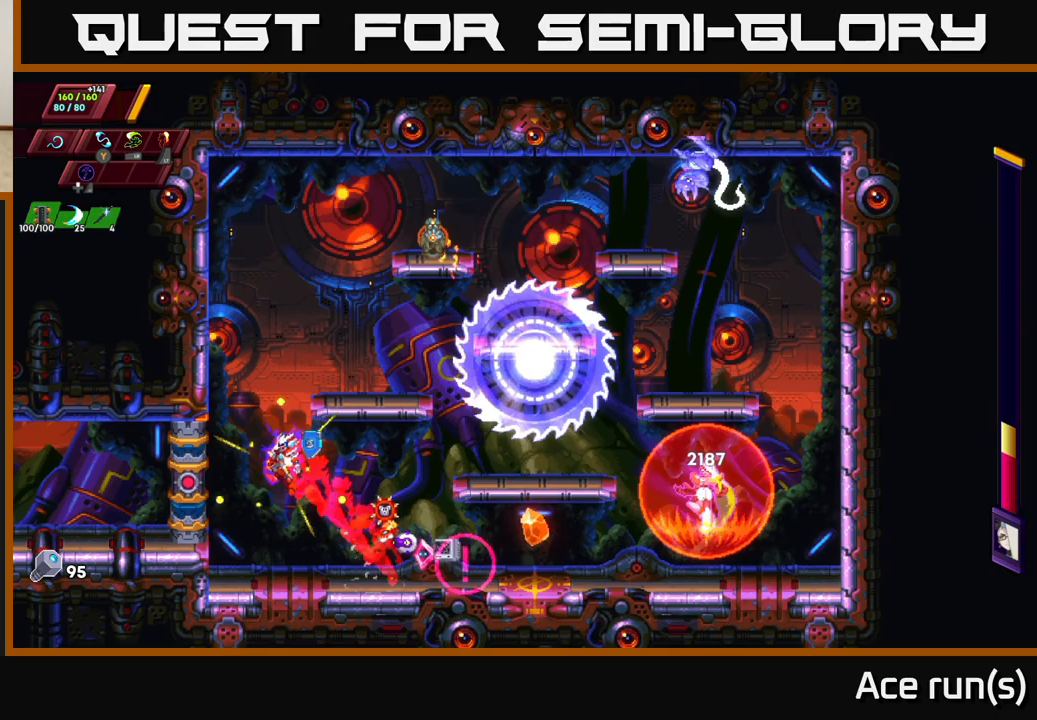
{"buttons": ["A", "R2"], "left_stick": "up-right", "right_stick": "center", "events": [[67, "A", "up"], [167, "A", "down"], [350, "A", "up"], [450, "left_stick", "up-right"], [467, "A", "down"]]}
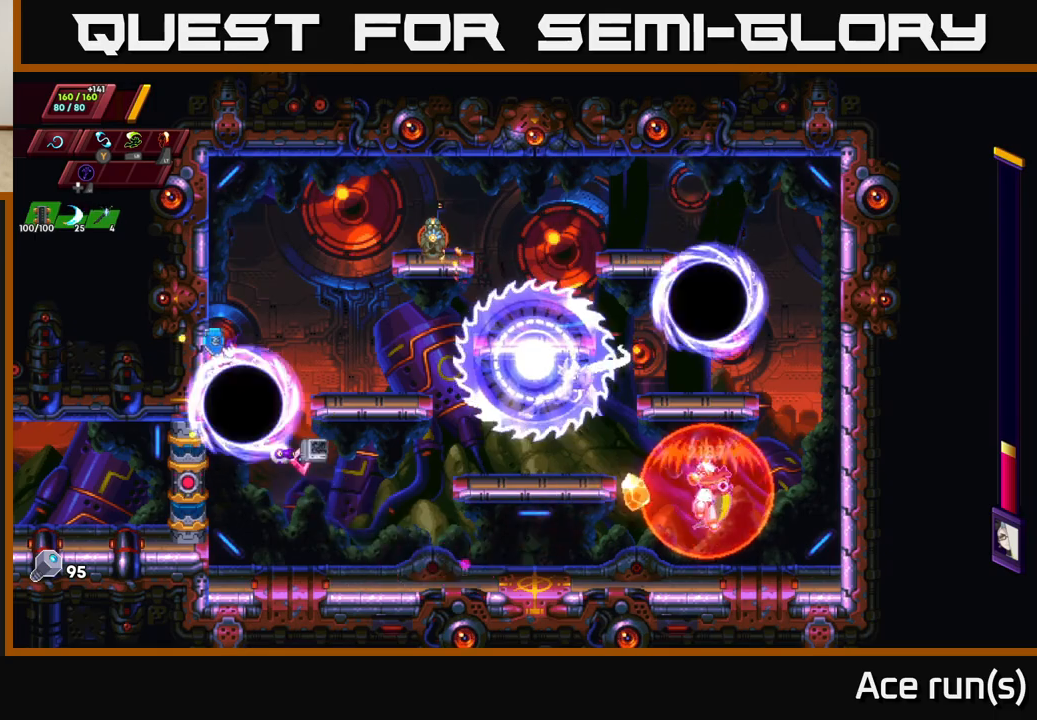
{"buttons": [], "left_stick": "center", "right_stick": "center", "events": [[133, "left_stick", "right"], [167, "X", "down"], [300, "R2", "up"], [317, "X", "up"], [333, "A", "up"], [333, "left_stick", "center"]]}
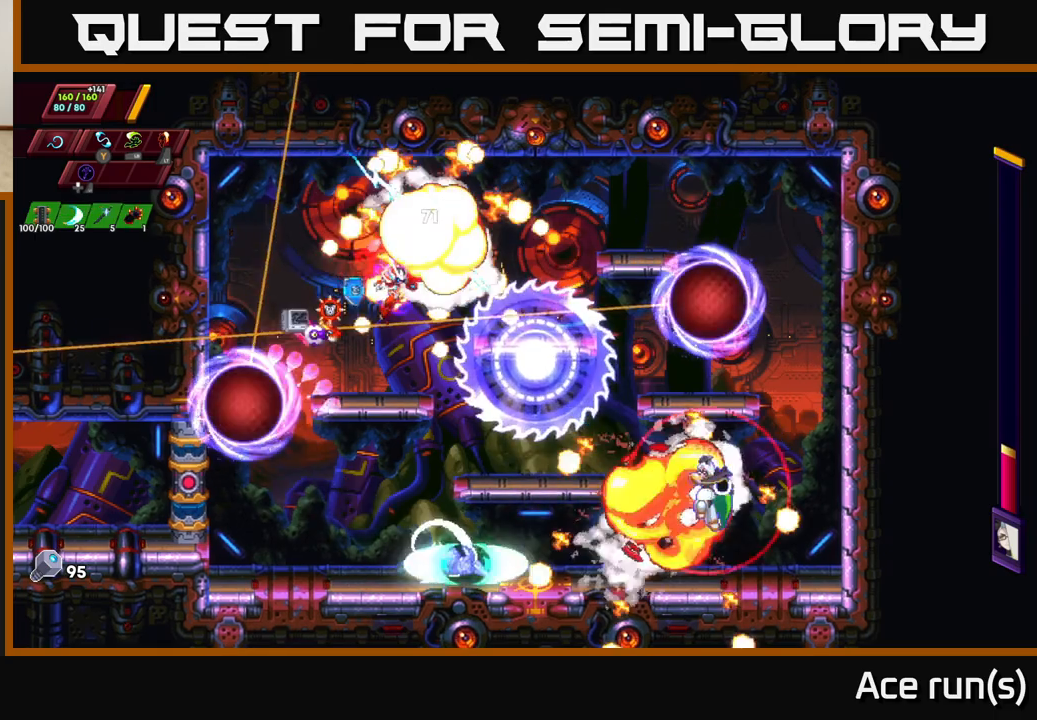
{"buttons": ["A", "R2"], "left_stick": "left", "right_stick": "center", "events": [[50, "left_stick", "left"], [150, "left_stick", "center"], [317, "A", "down"], [317, "R2", "down"], [417, "left_stick", "left"]]}
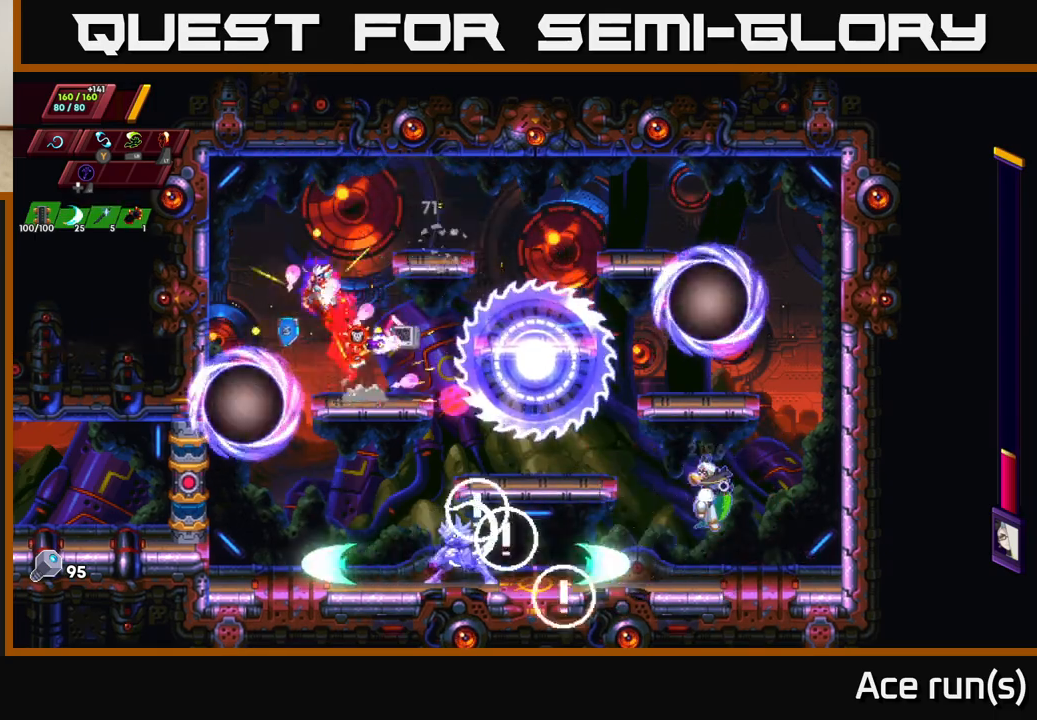
{"buttons": ["R2"], "left_stick": "left", "right_stick": "center", "events": [[217, "A", "up"], [283, "A", "down"], [500, "A", "up"]]}
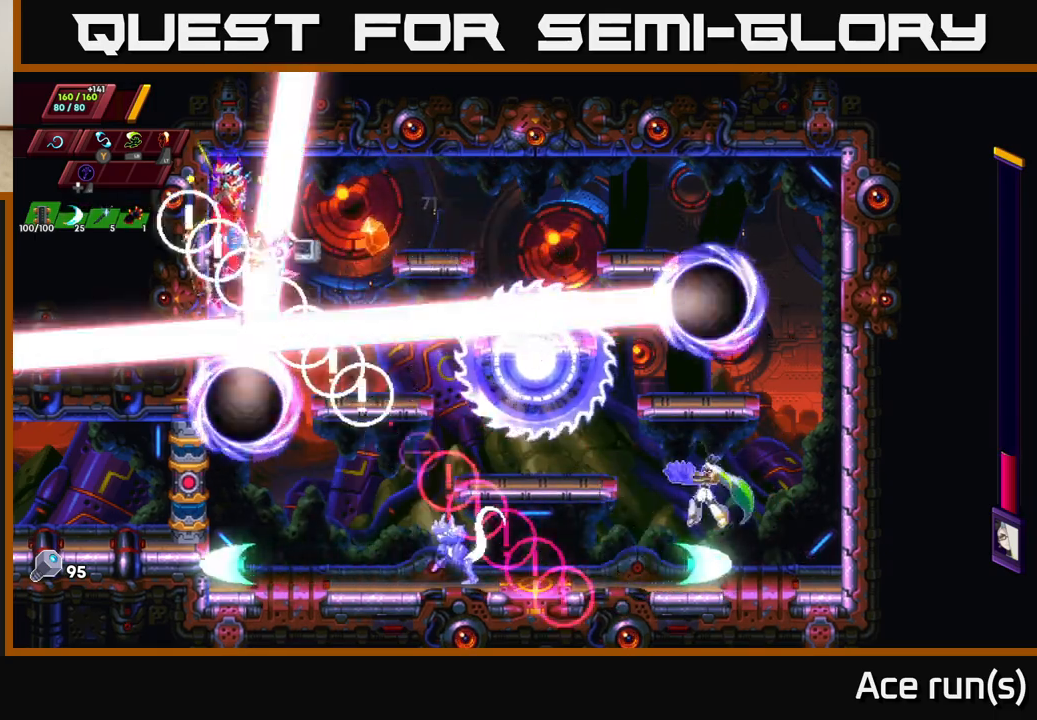
{"buttons": ["A", "R2"], "left_stick": "right", "right_stick": "center", "events": [[100, "A", "down"], [267, "A", "up"], [483, "A", "down"], [483, "left_stick", "right"]]}
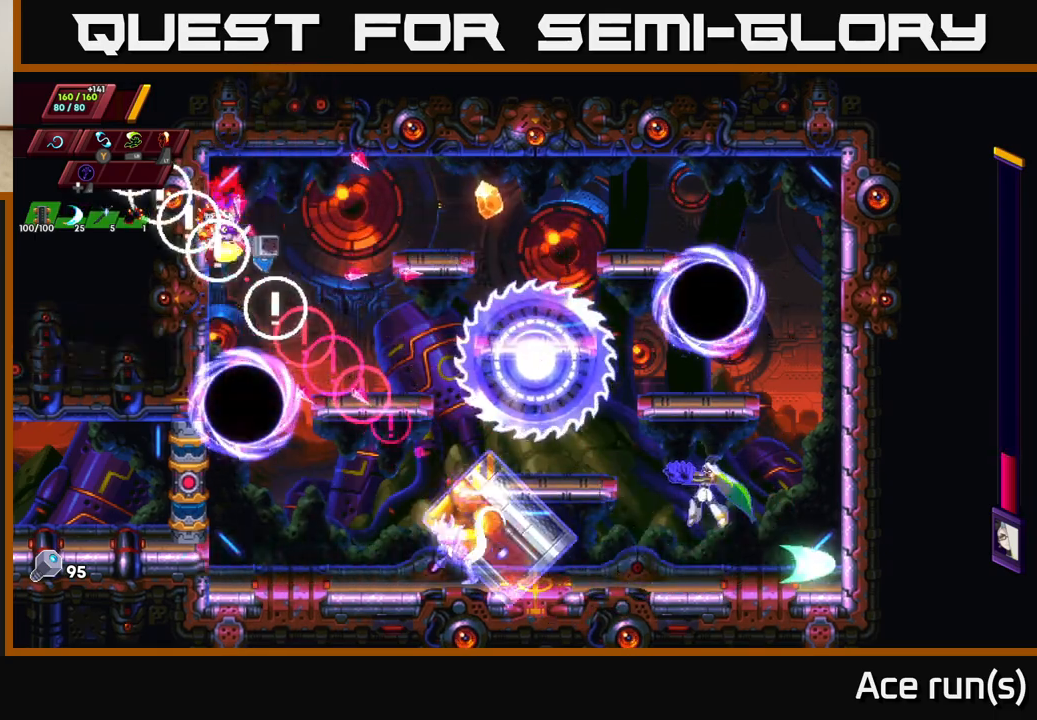
{"buttons": ["A", "R2"], "left_stick": "right", "right_stick": "center", "events": [[233, "A", "up"], [483, "A", "down"]]}
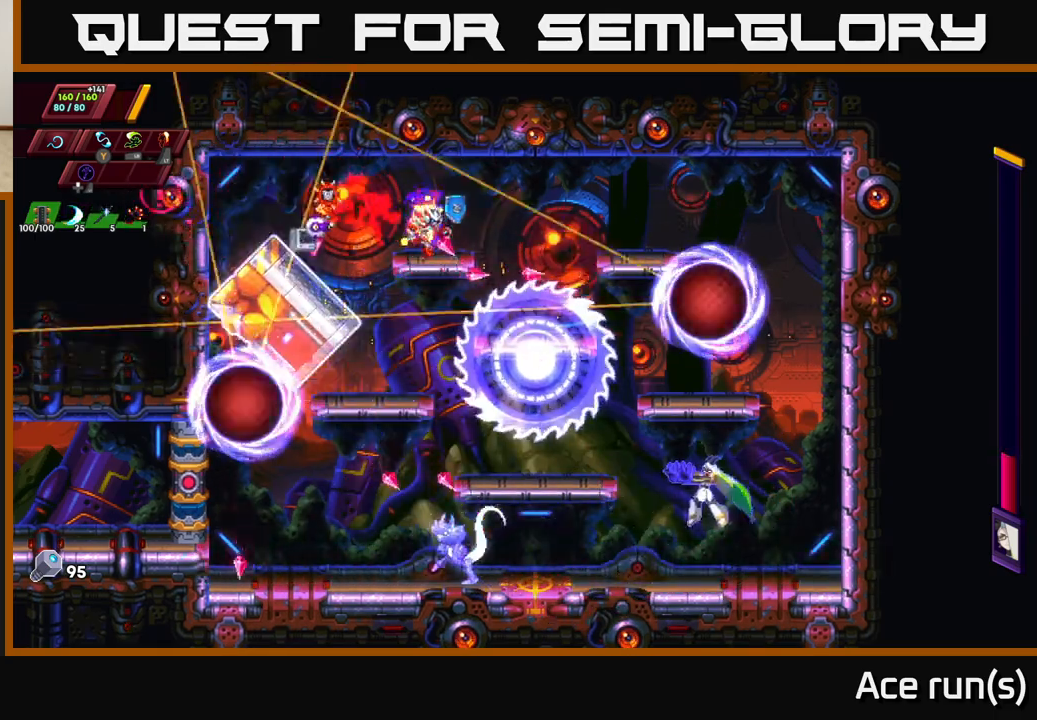
{"buttons": ["A", "R2"], "left_stick": "right", "right_stick": "center", "events": [[367, "A", "up"], [483, "A", "down"]]}
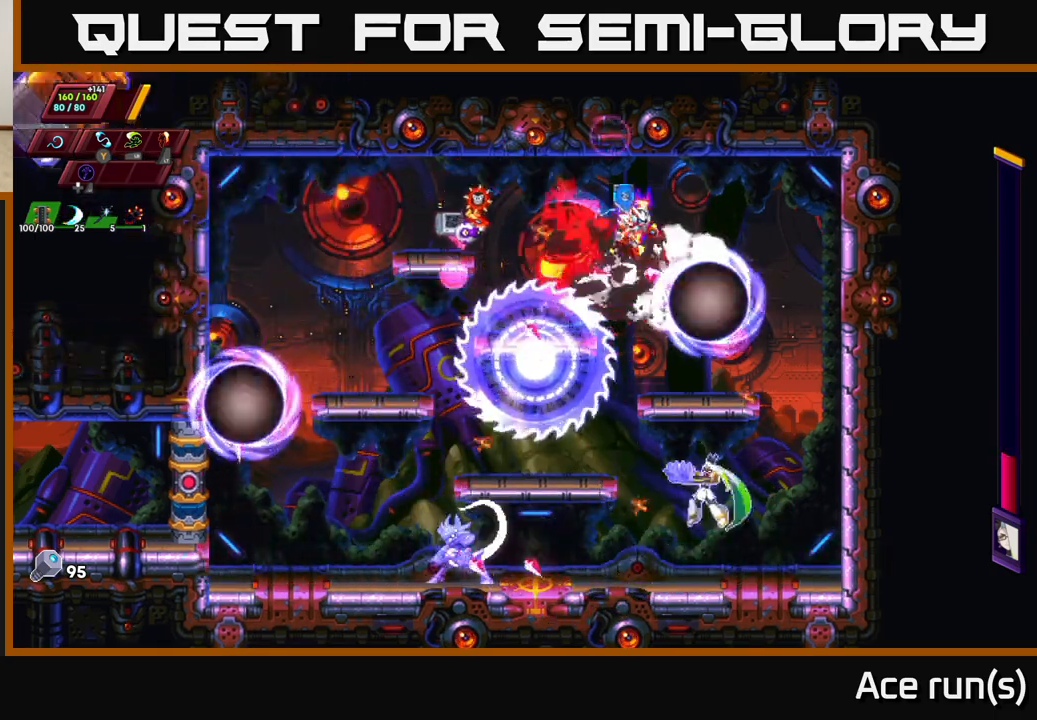
{"buttons": [], "left_stick": "left", "right_stick": "center", "events": [[283, "A", "up"], [383, "R2", "up"], [500, "left_stick", "left"]]}
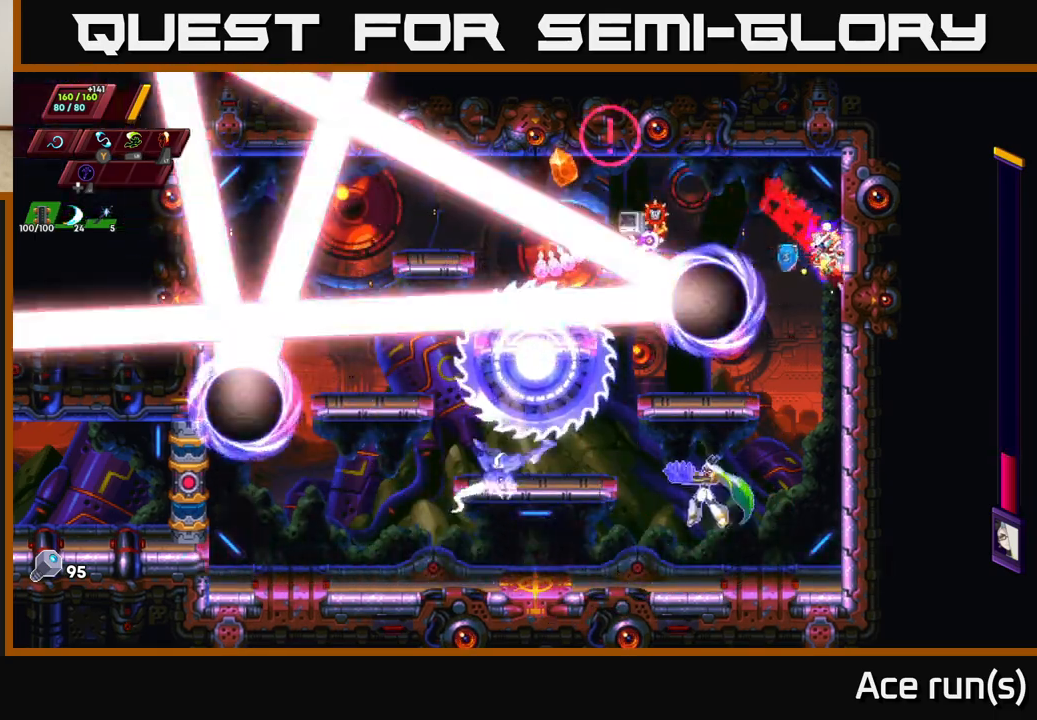
{"buttons": [], "left_stick": "left", "right_stick": "center", "events": [[150, "left_stick", "center"], [450, "left_stick", "left"]]}
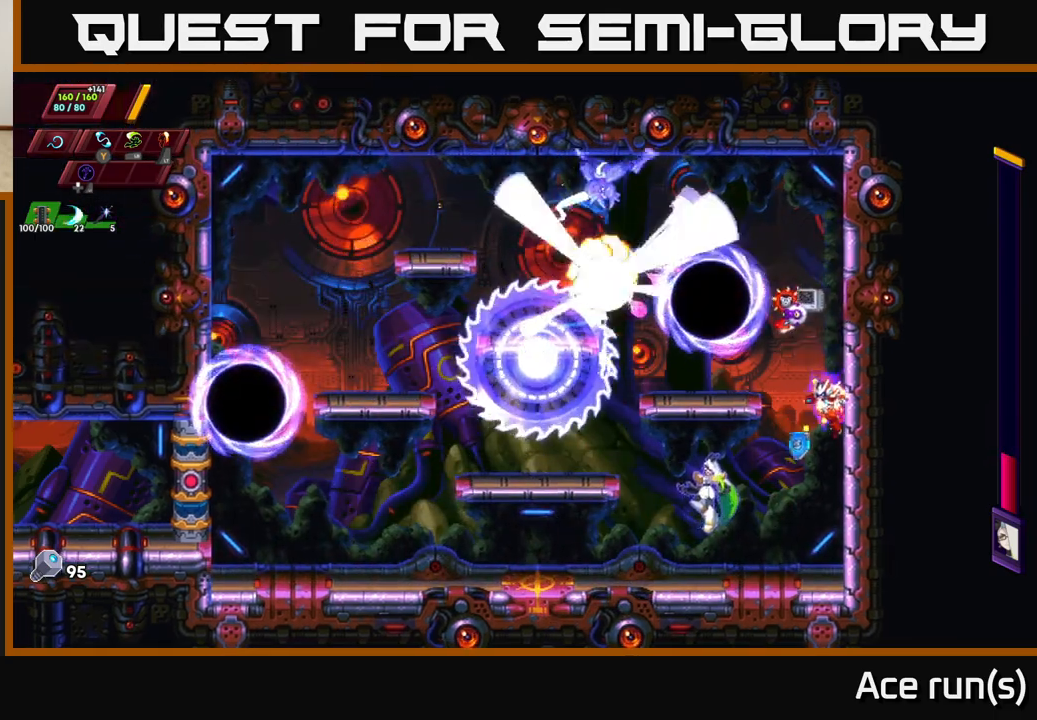
{"buttons": ["A"], "left_stick": "center", "right_stick": "center", "events": [[117, "X", "down"], [183, "left_stick", "center"], [217, "X", "up"], [483, "A", "down"]]}
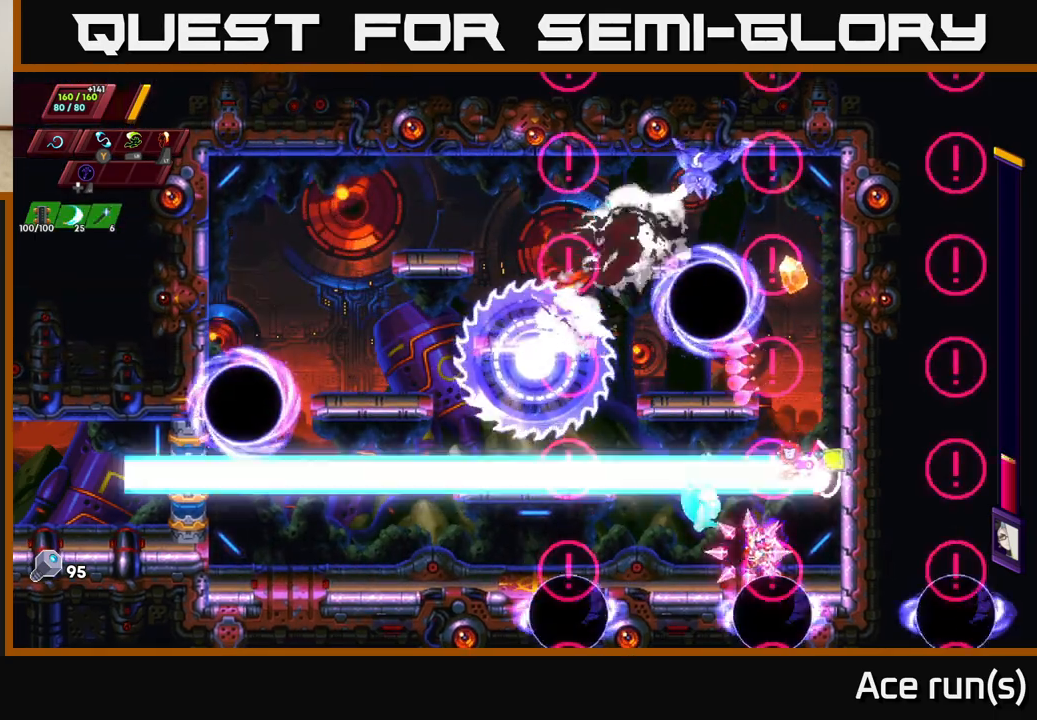
{"buttons": [], "left_stick": "left", "right_stick": "center", "events": [[17, "X", "down"], [50, "A", "up"], [100, "X", "up"], [350, "left_stick", "left"], [400, "L2", "down"], [500, "L2", "up"]]}
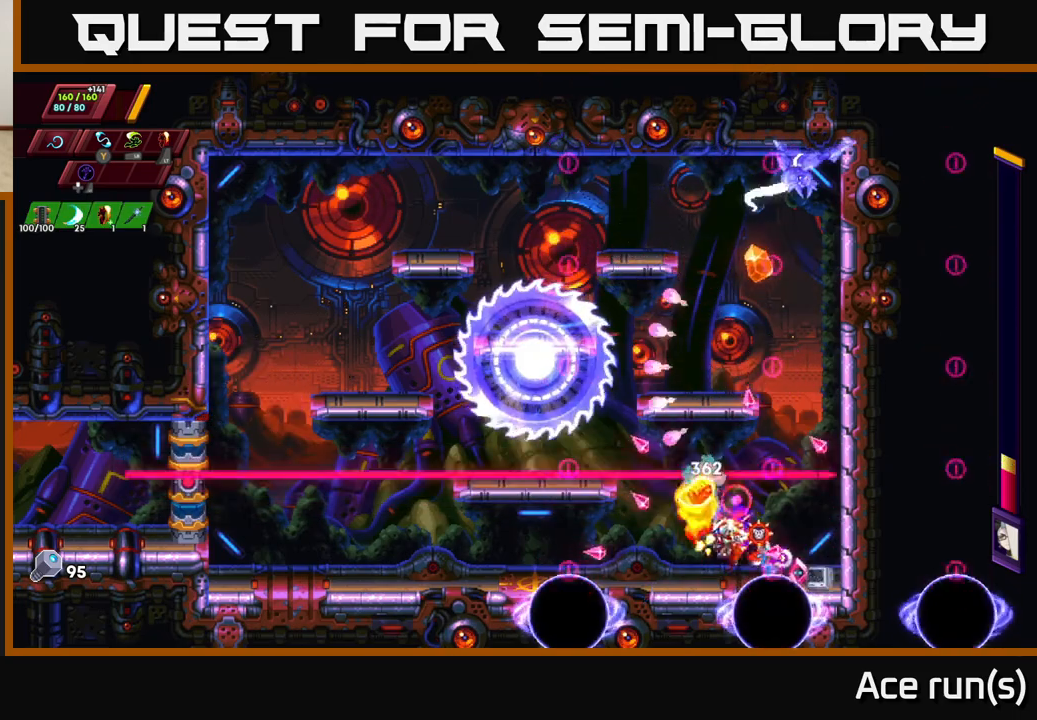
{"buttons": [], "left_stick": "center", "right_stick": "center", "events": [[150, "left_stick", "center"], [317, "left_stick", "left"], [433, "left_stick", "center"]]}
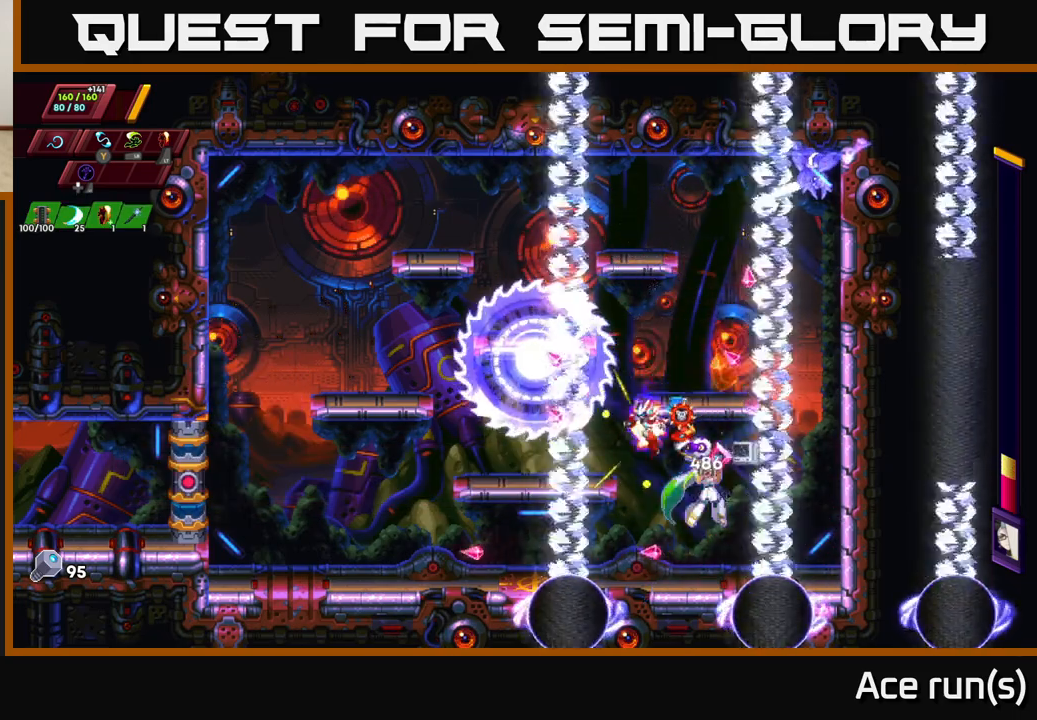
{"buttons": ["X"], "left_stick": "center", "right_stick": "center", "events": [[183, "left_stick", "left"], [267, "left_stick", "center"], [367, "left_stick", "right"], [417, "X", "down"], [467, "left_stick", "center"]]}
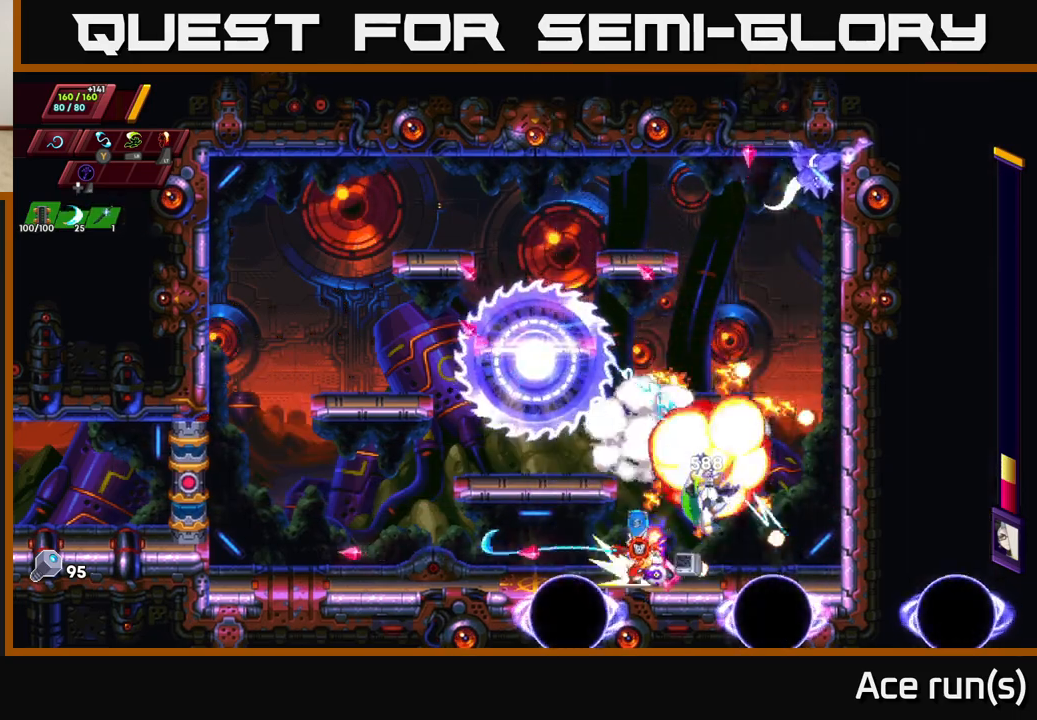
{"buttons": [], "left_stick": "center", "right_stick": "center", "events": [[17, "A", "down"], [17, "X", "up"], [167, "X", "down"], [200, "A", "up"], [233, "X", "up"]]}
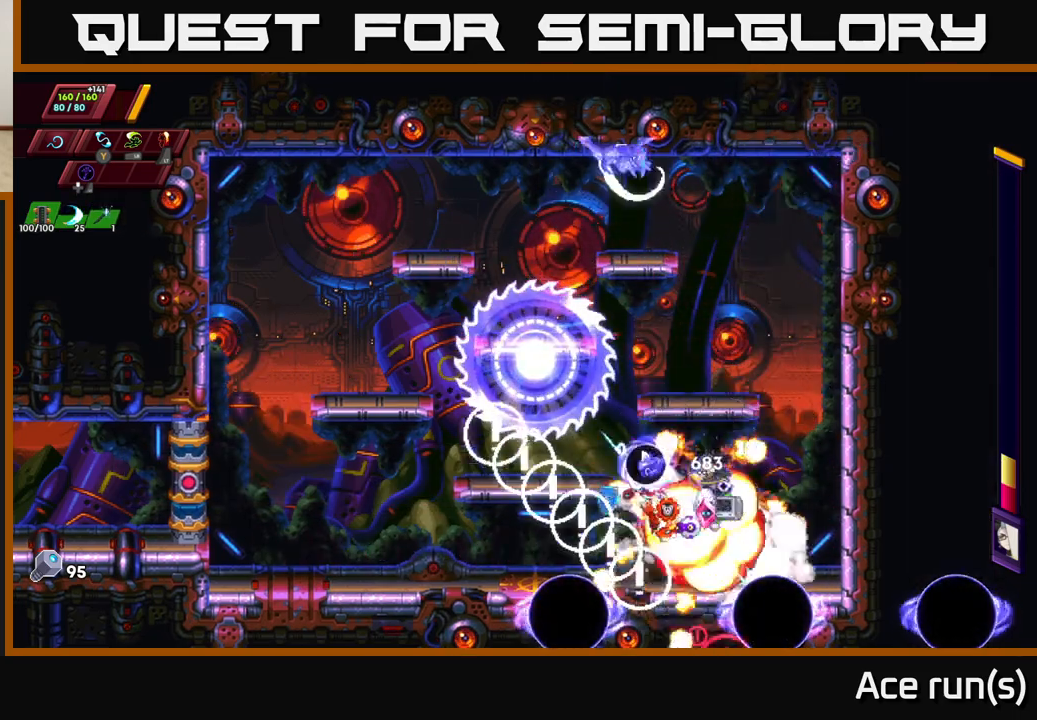
{"buttons": ["R2"], "left_stick": "left", "right_stick": "center", "events": [[67, "left_stick", "left"], [250, "R2", "down"], [400, "R2", "up"], [483, "R2", "down"]]}
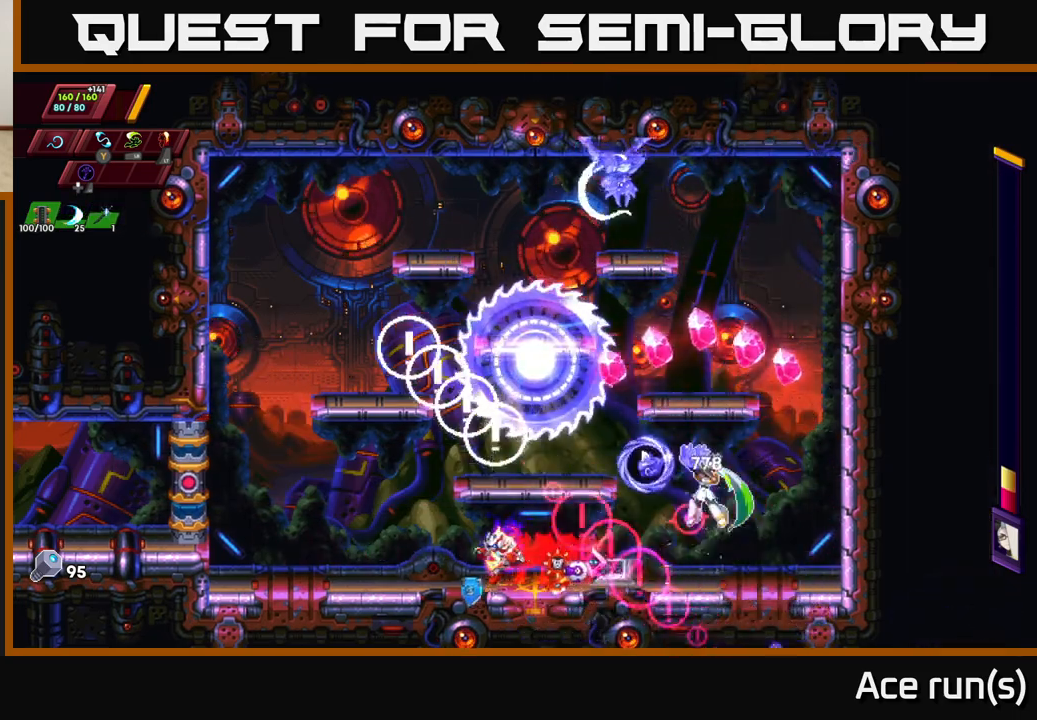
{"buttons": ["R2"], "left_stick": "right", "right_stick": "center", "events": [[317, "R2", "up"], [433, "left_stick", "right"], [483, "R2", "down"]]}
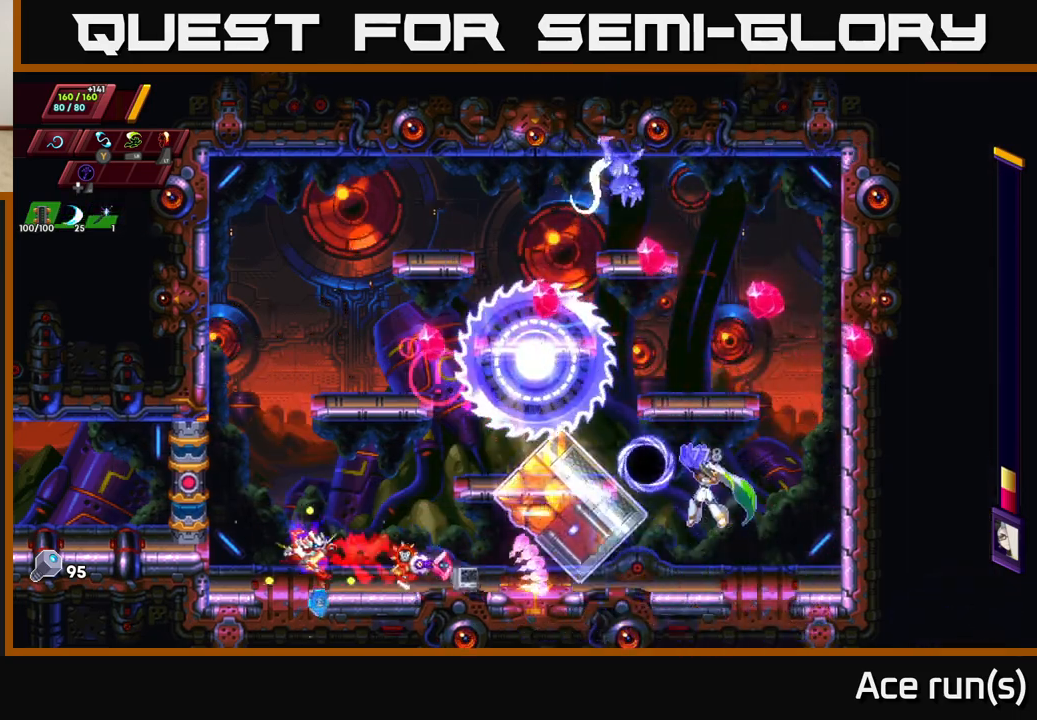
{"buttons": ["X"], "left_stick": "right", "right_stick": "center", "events": [[167, "R2", "up"], [217, "R2", "down"], [400, "A", "down"], [433, "X", "down"], [483, "R2", "up"], [500, "A", "up"]]}
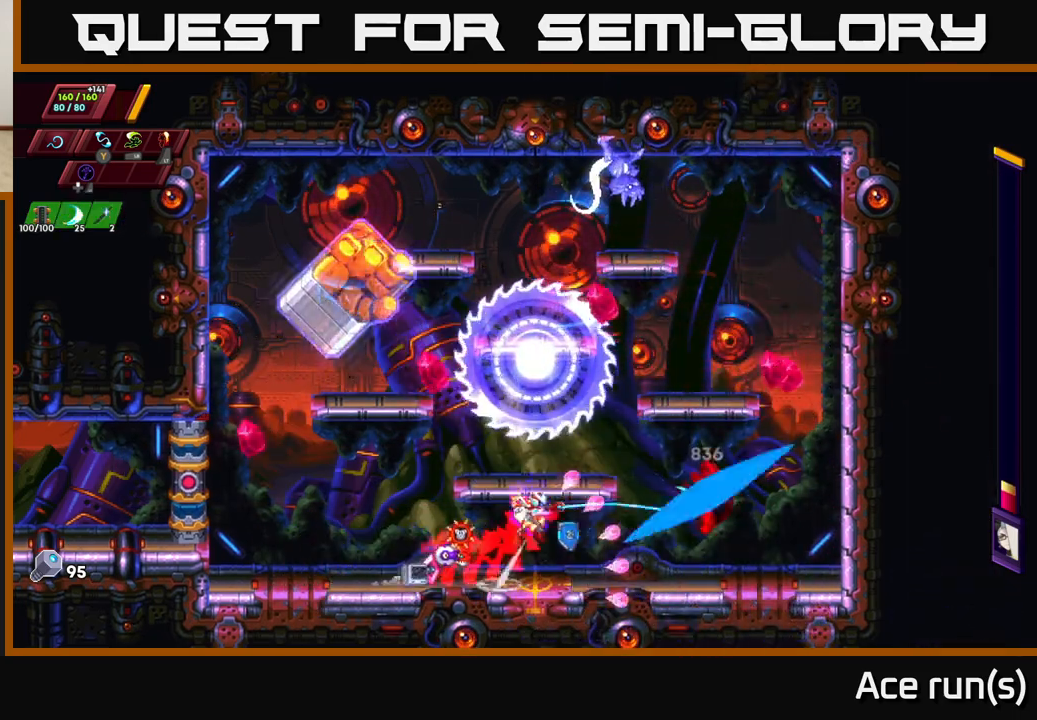
{"buttons": ["X"], "left_stick": "right", "right_stick": "center", "events": [[17, "X", "up"], [33, "left_stick", "center"], [417, "A", "down"], [417, "left_stick", "right"], [467, "X", "down"], [500, "A", "up"]]}
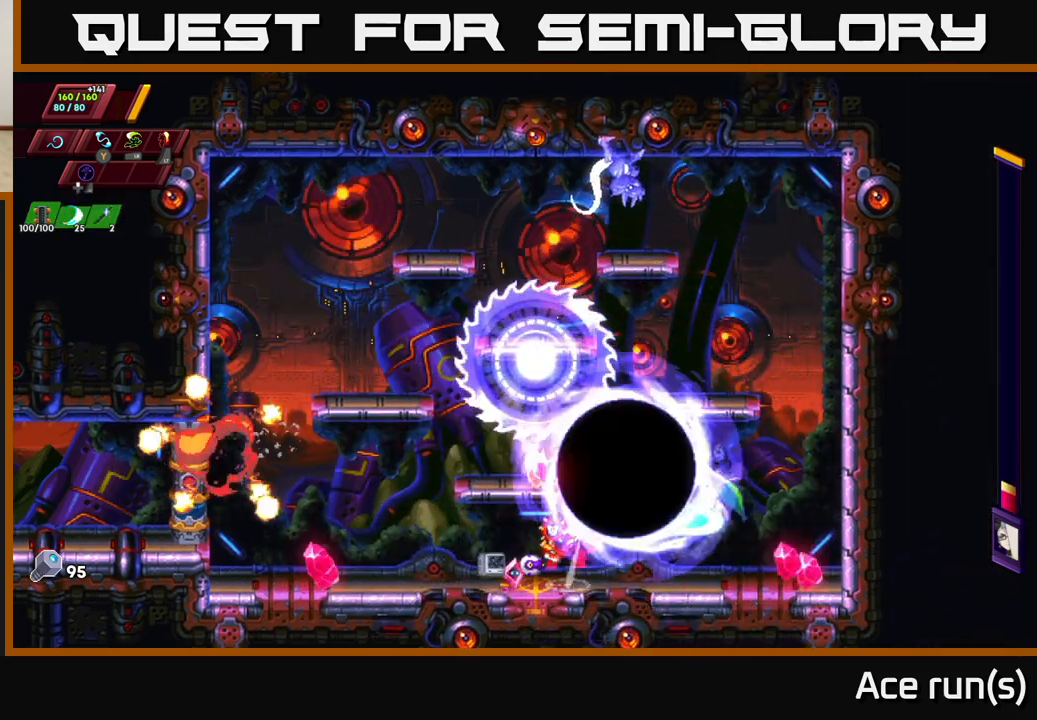
{"buttons": ["A", "X"], "left_stick": "center", "right_stick": "center", "events": [[33, "X", "up"], [83, "left_stick", "center"], [433, "A", "down"], [483, "X", "down"]]}